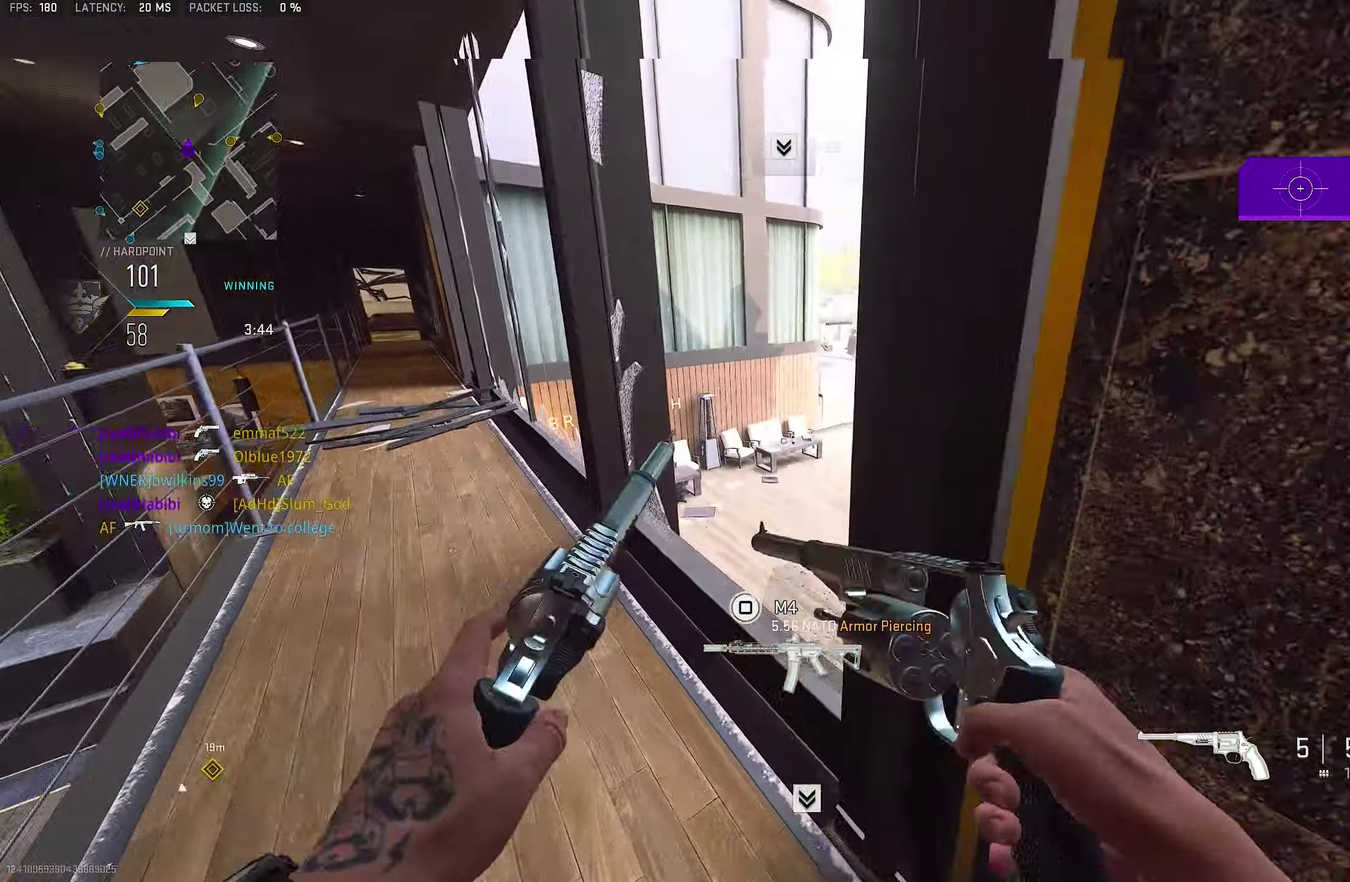
Gameplay with a controller (PlayStation layout); each line is a JSON object with the inputs held at the frame after it (dt_ms = milliseconds from this image to that frame). "events" lists button and stick changes between this image and that frame as [ms after this image, input, new state], when the widget could be followed in between.
{"dt_ms": 800, "buttons": [], "left_stick": "left", "right_stick": "down", "events": [[233, "left_stick", "up"], [267, "right_stick", "right"], [433, "right_stick", "down-right"], [467, "L3", "down"], [550, "right_stick", "down"], [633, "CROSS", "down"], [633, "L3", "up"], [700, "left_stick", "up-left"], [733, "CROSS", "up"], [800, "left_stick", "left"]]}
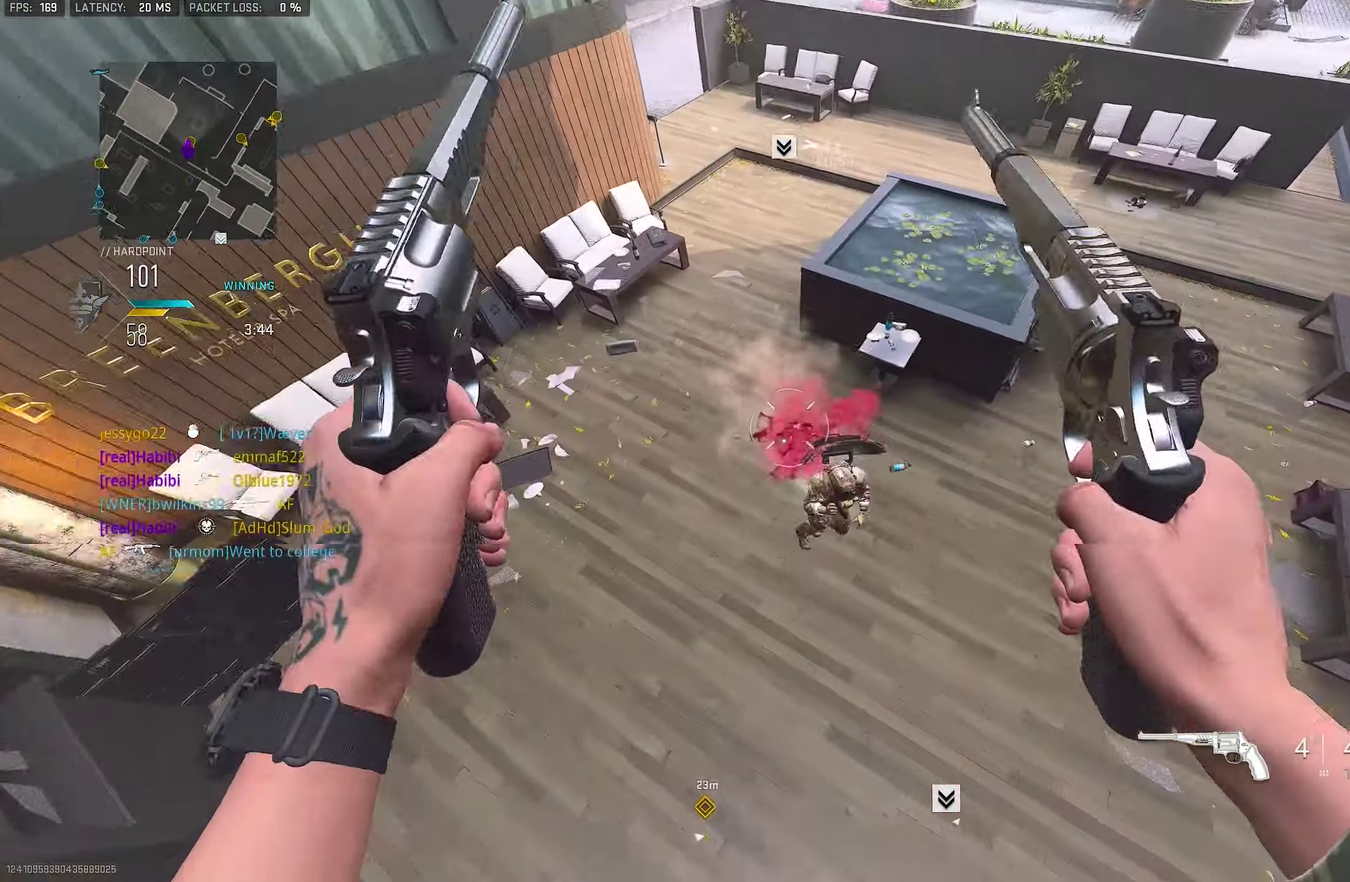
{"dt_ms": 300, "buttons": [], "left_stick": "down-right", "right_stick": "down-right"}
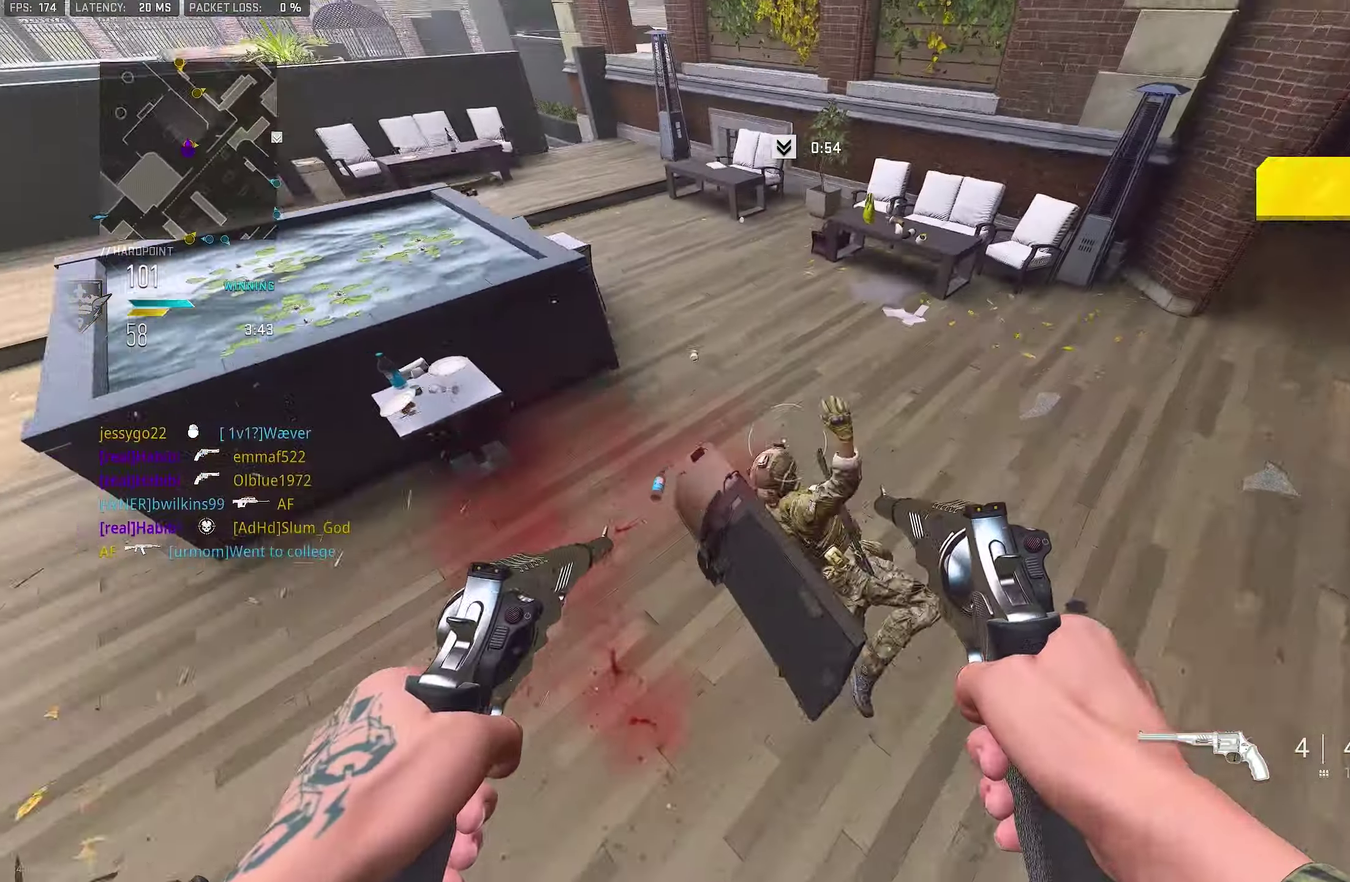
{"dt_ms": 600, "buttons": [], "left_stick": "right", "right_stick": "center"}
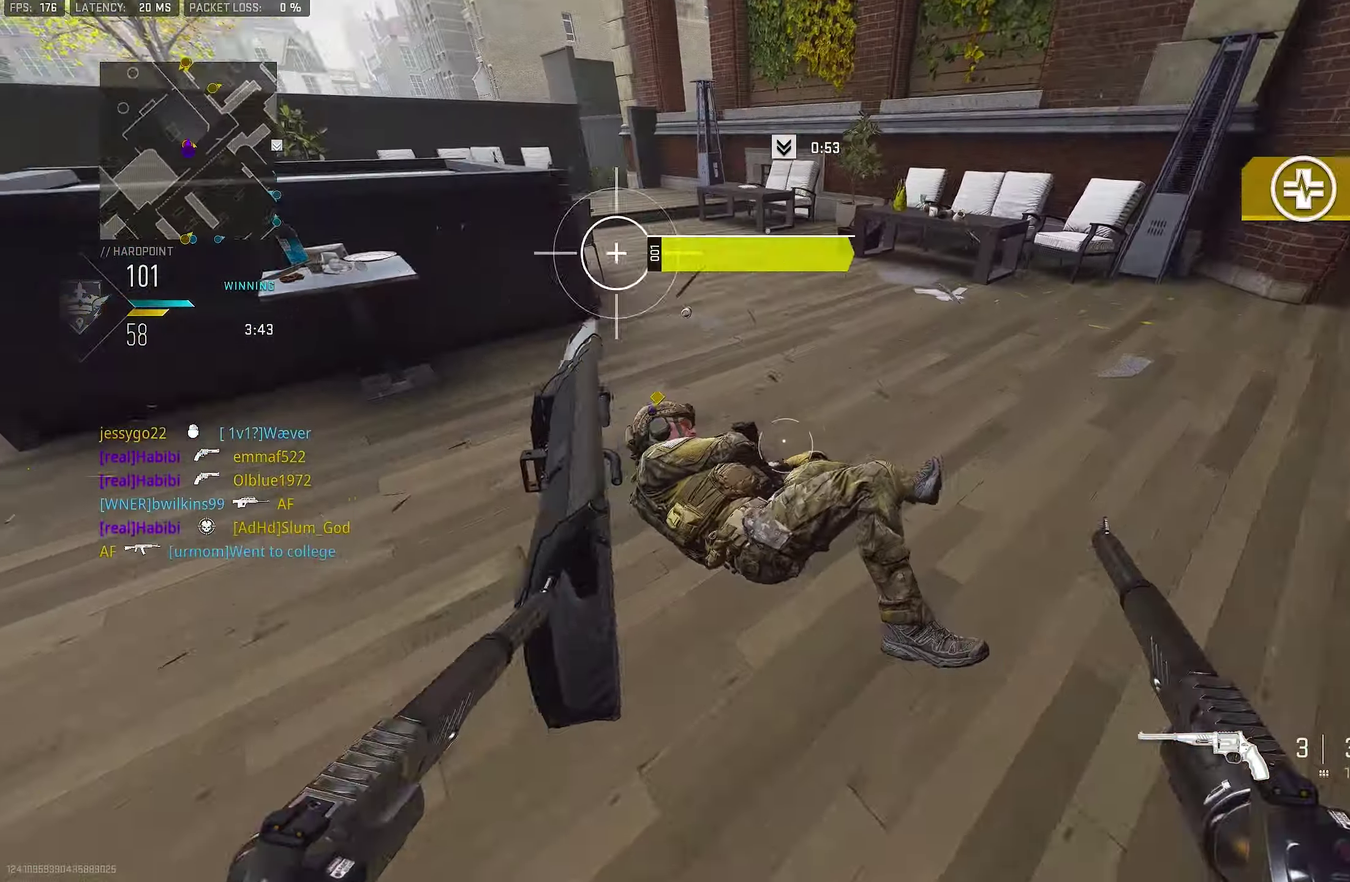
{"dt_ms": 400, "buttons": ["L1"], "left_stick": "down-right", "right_stick": "down-left", "events": [[100, "left_stick", "up-right"], [133, "right_stick", "down"], [233, "left_stick", "right"], [250, "right_stick", "down-left"], [333, "left_stick", "down-right"], [367, "L1", "down"]]}
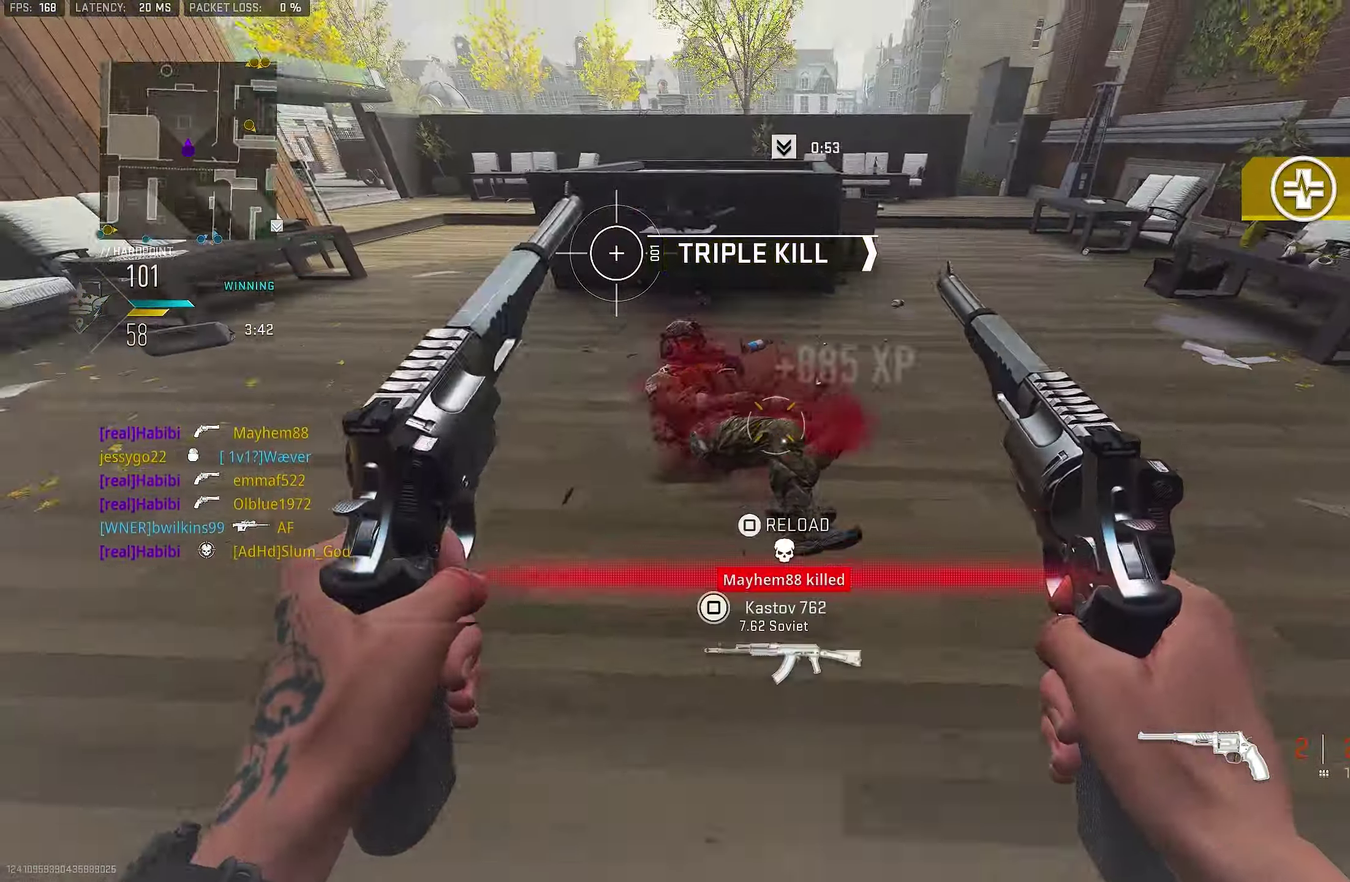
{"dt_ms": 400, "buttons": [], "left_stick": "up-right", "right_stick": "up-right", "events": [[33, "R1", "down"], [133, "right_stick", "center"], [167, "L1", "up"], [167, "R1", "up"], [233, "right_stick", "up-left"], [333, "right_stick", "up-right"], [400, "left_stick", "up-right"]]}